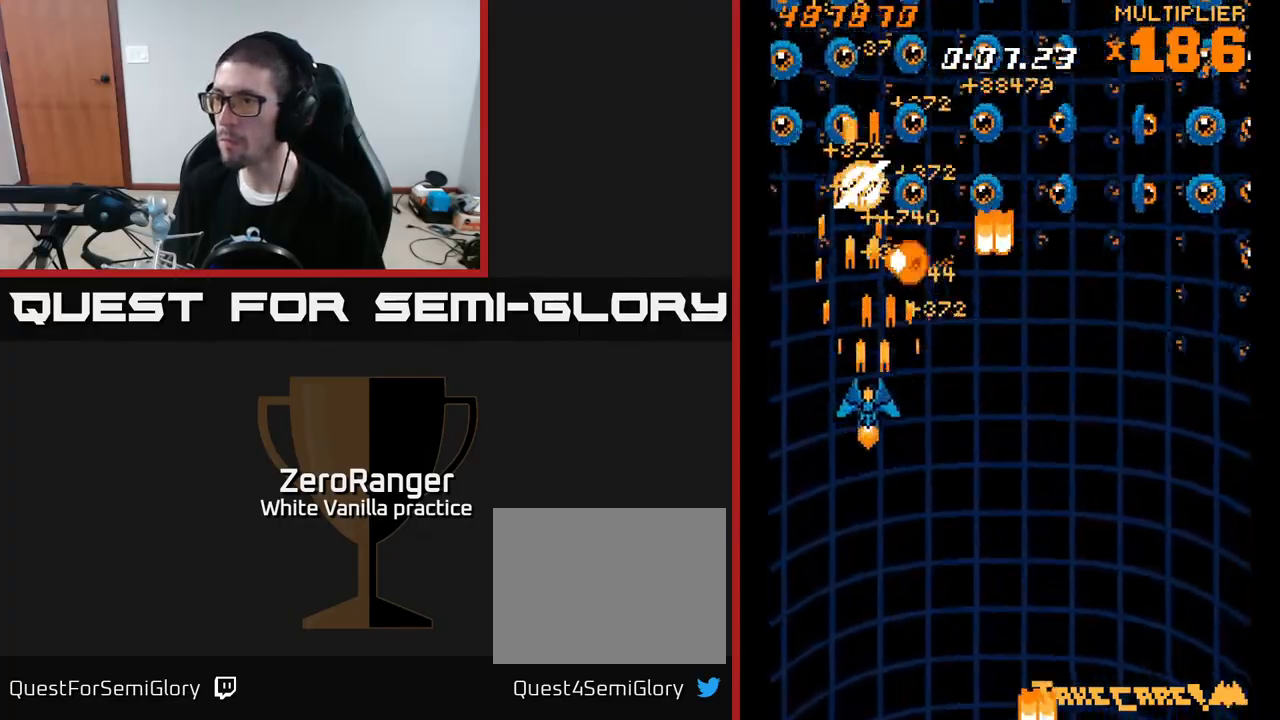
Gameplay with a controller (Xbox layout); each line is a JSON object with the inputs held at the frame after it. "events" lists button and stick changes between this image and that frame as [ms after this image, input, new state], when the widget could be followed in between. Not read: left_stick.
{"buttons": ["A", "DPAD_UP", "DPAD_RIGHT"], "right_stick": "center"}
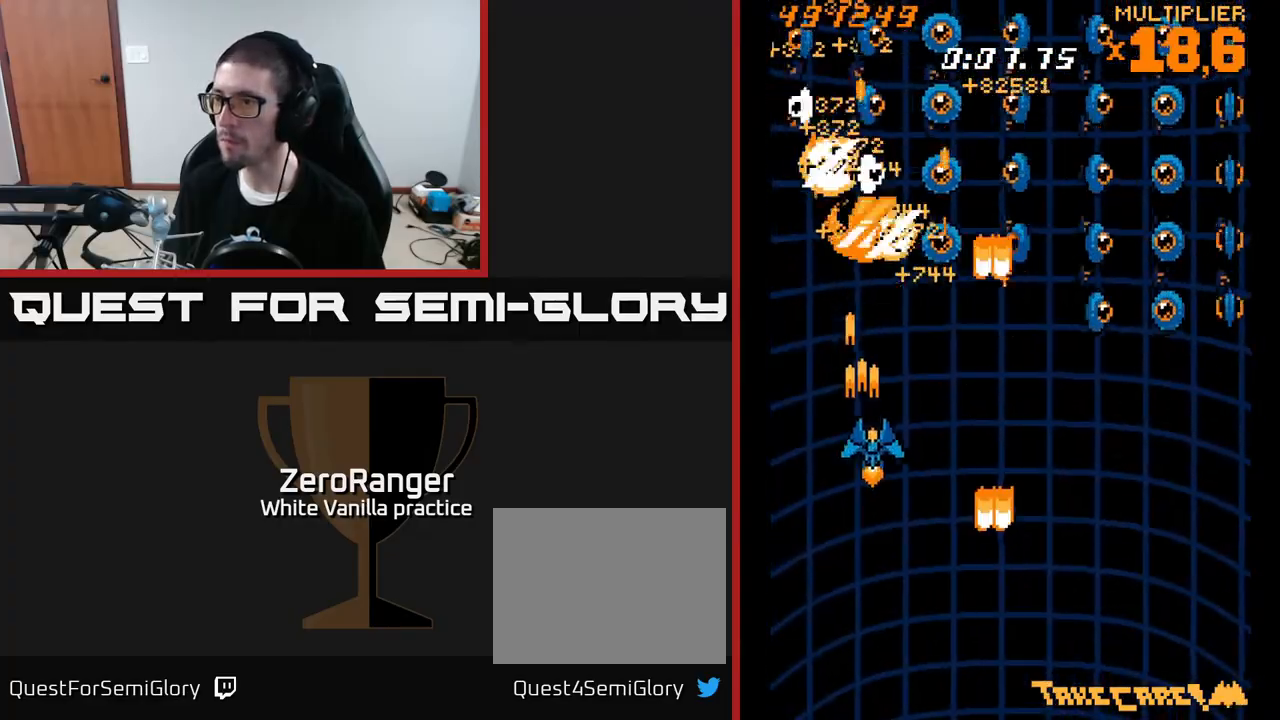
{"buttons": ["A", "DPAD_LEFT"], "right_stick": "center", "events": [[50, "DPAD_UP", "up"], [150, "DPAD_DOWN", "down"], [183, "DPAD_RIGHT", "up"], [250, "DPAD_LEFT", "down"], [333, "DPAD_LEFT", "up"], [400, "DPAD_RIGHT", "down"], [450, "DPAD_RIGHT", "up"], [467, "DPAD_DOWN", "up"], [483, "DPAD_LEFT", "down"]]}
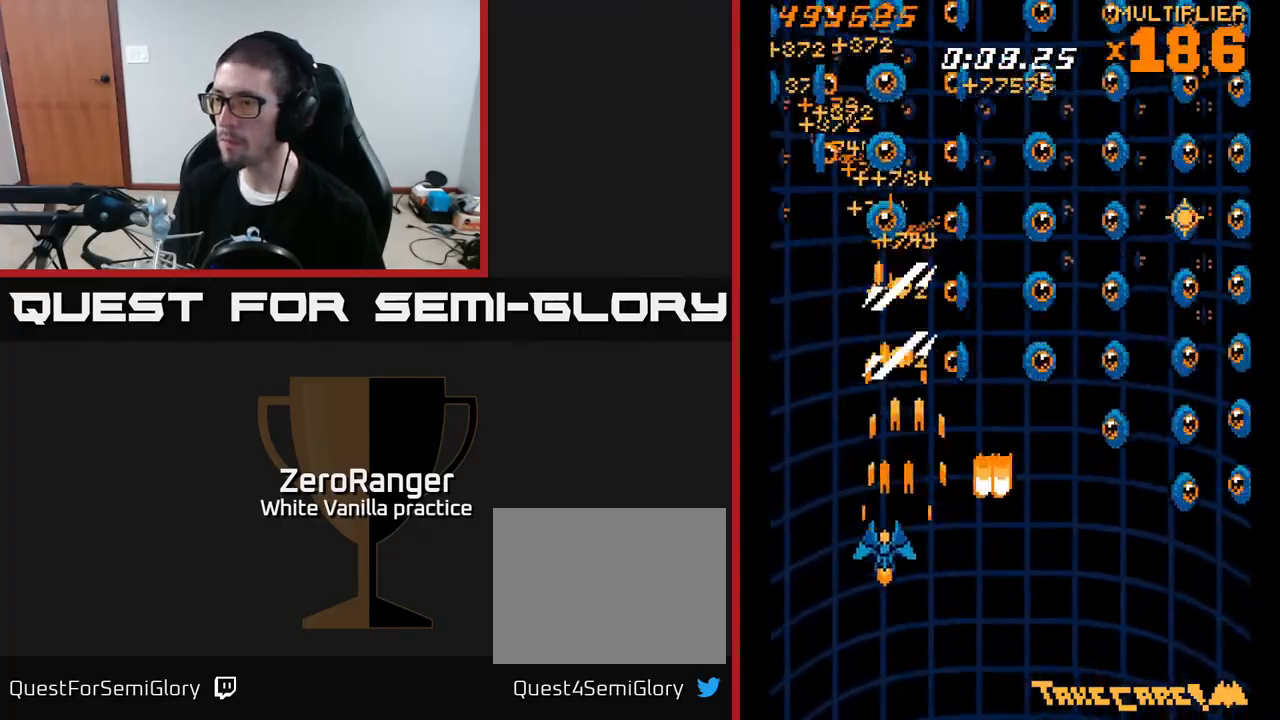
{"buttons": ["A", "DPAD_DOWN", "DPAD_RIGHT"], "right_stick": "center", "events": [[33, "DPAD_UP", "down"], [133, "DPAD_LEFT", "up"], [133, "DPAD_UP", "up"], [150, "DPAD_RIGHT", "down"], [233, "DPAD_DOWN", "down"], [267, "DPAD_RIGHT", "up"], [317, "DPAD_LEFT", "down"], [400, "DPAD_LEFT", "up"], [433, "DPAD_RIGHT", "down"]]}
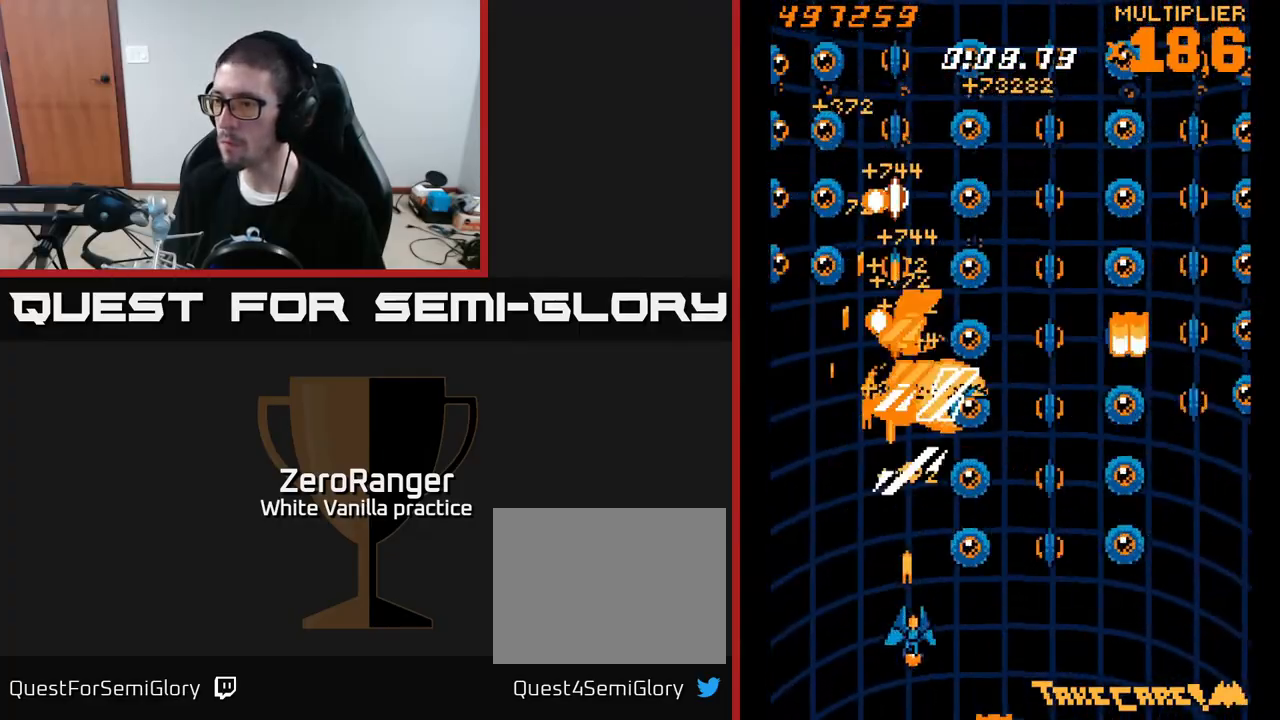
{"buttons": ["A"], "right_stick": "center"}
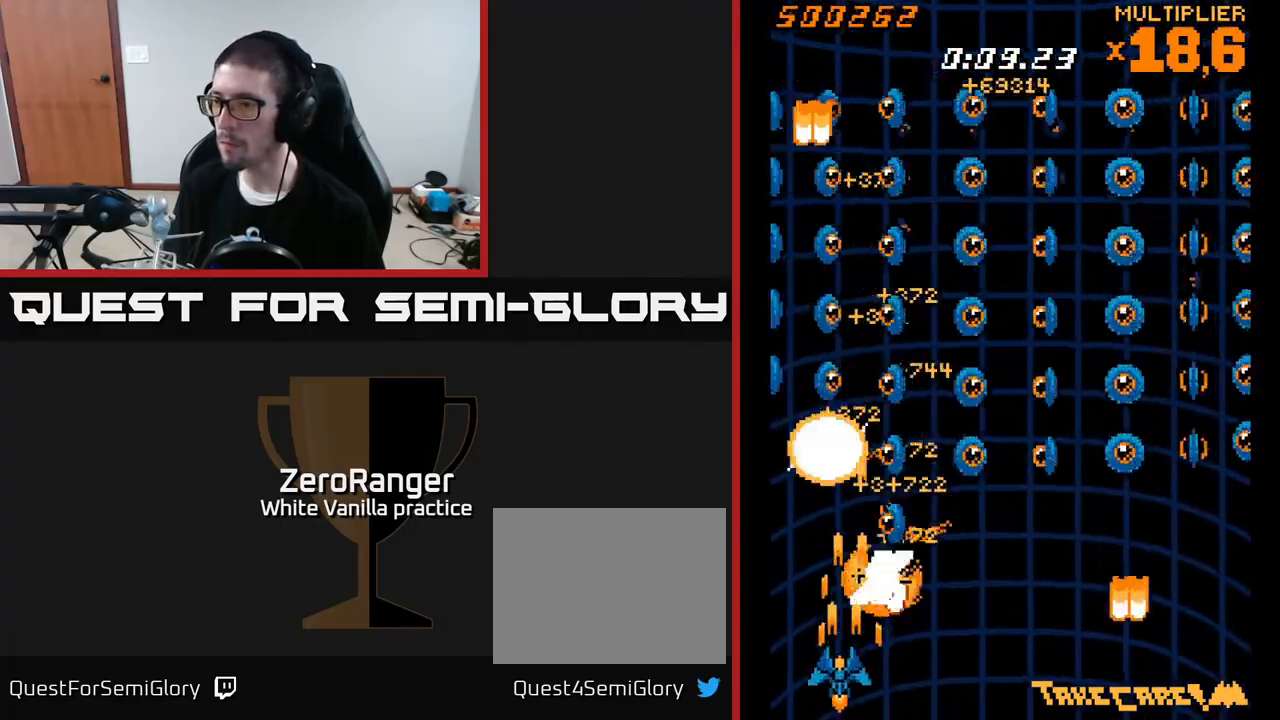
{"buttons": ["A", "DPAD_DOWN", "DPAD_RIGHT"], "right_stick": "center", "events": [[17, "DPAD_LEFT", "down"], [133, "DPAD_LEFT", "up"], [183, "DPAD_UP", "down"], [200, "DPAD_LEFT", "down"], [317, "DPAD_LEFT", "up"], [383, "DPAD_UP", "up"], [400, "DPAD_RIGHT", "down"], [450, "DPAD_DOWN", "down"]]}
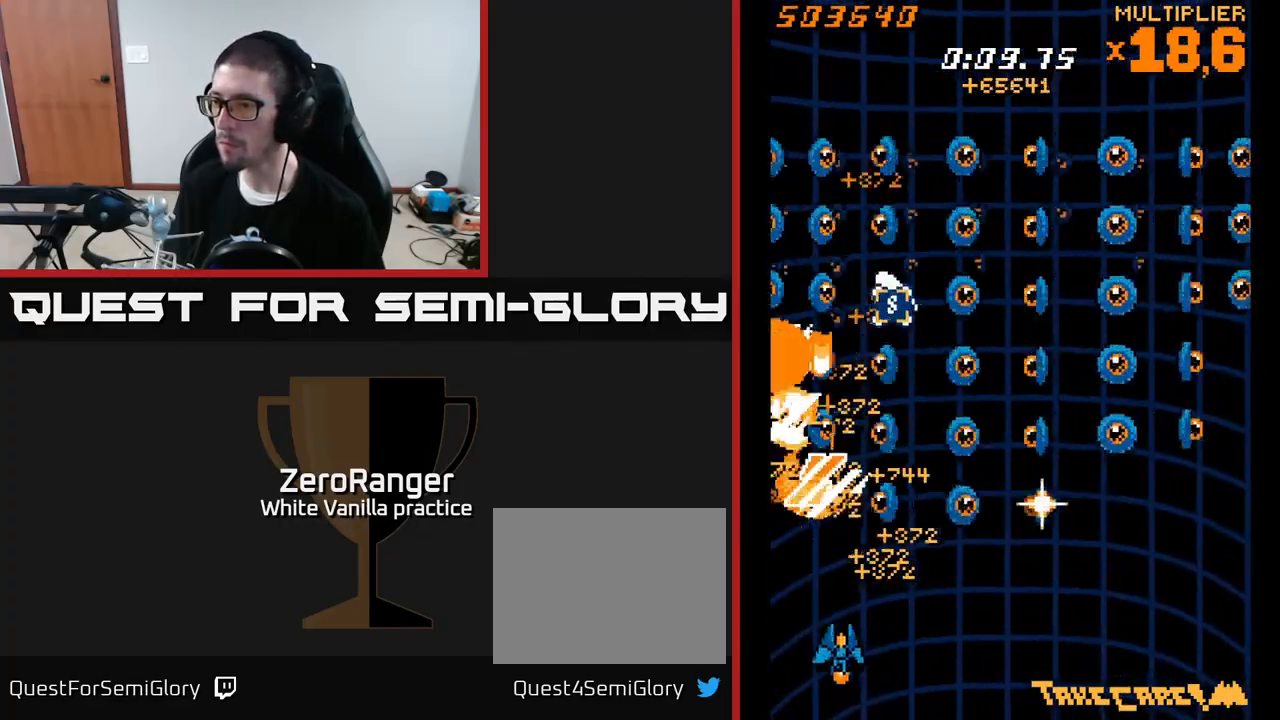
{"buttons": ["A", "DPAD_UP", "DPAD_LEFT"], "right_stick": "center"}
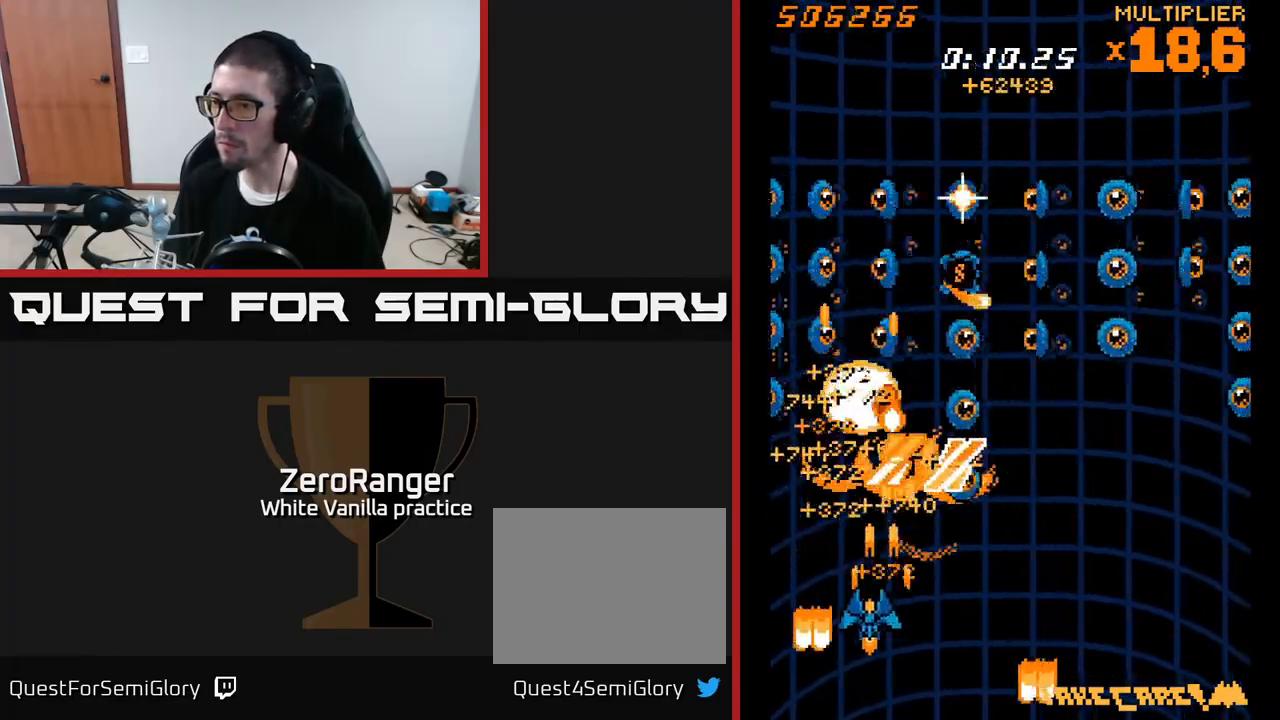
{"buttons": ["A", "DPAD_RIGHT"], "right_stick": "center"}
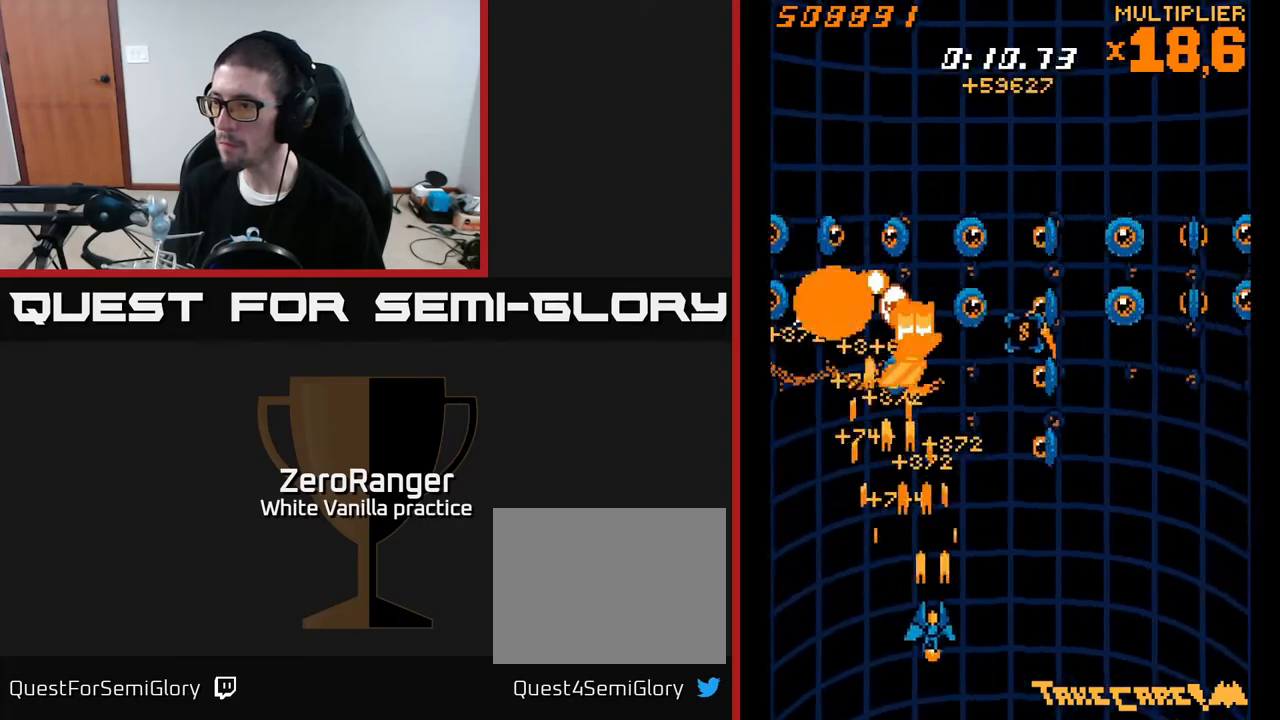
{"buttons": ["A", "DPAD_RIGHT"], "right_stick": "center", "events": [[17, "DPAD_DOWN", "down"], [33, "DPAD_RIGHT", "up"], [83, "DPAD_LEFT", "down"], [133, "DPAD_DOWN", "up"], [150, "DPAD_DOWN", "down"], [150, "DPAD_LEFT", "up"], [150, "DPAD_RIGHT", "down"], [167, "DPAD_DOWN", "up"], [300, "DPAD_DOWN", "down"], [333, "DPAD_RIGHT", "up"], [367, "DPAD_DOWN", "up"], [383, "DPAD_LEFT", "down"], [450, "DPAD_LEFT", "up"], [467, "DPAD_RIGHT", "down"]]}
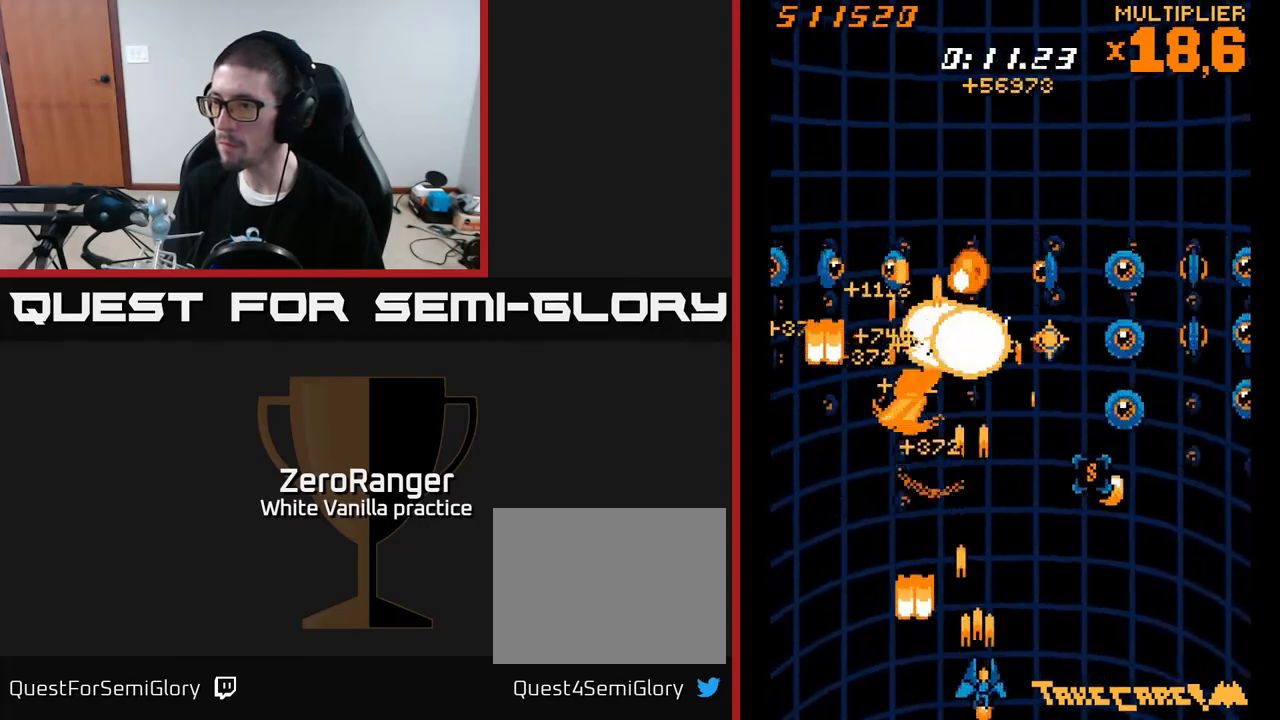
{"buttons": ["A", "DPAD_RIGHT"], "right_stick": "center", "events": []}
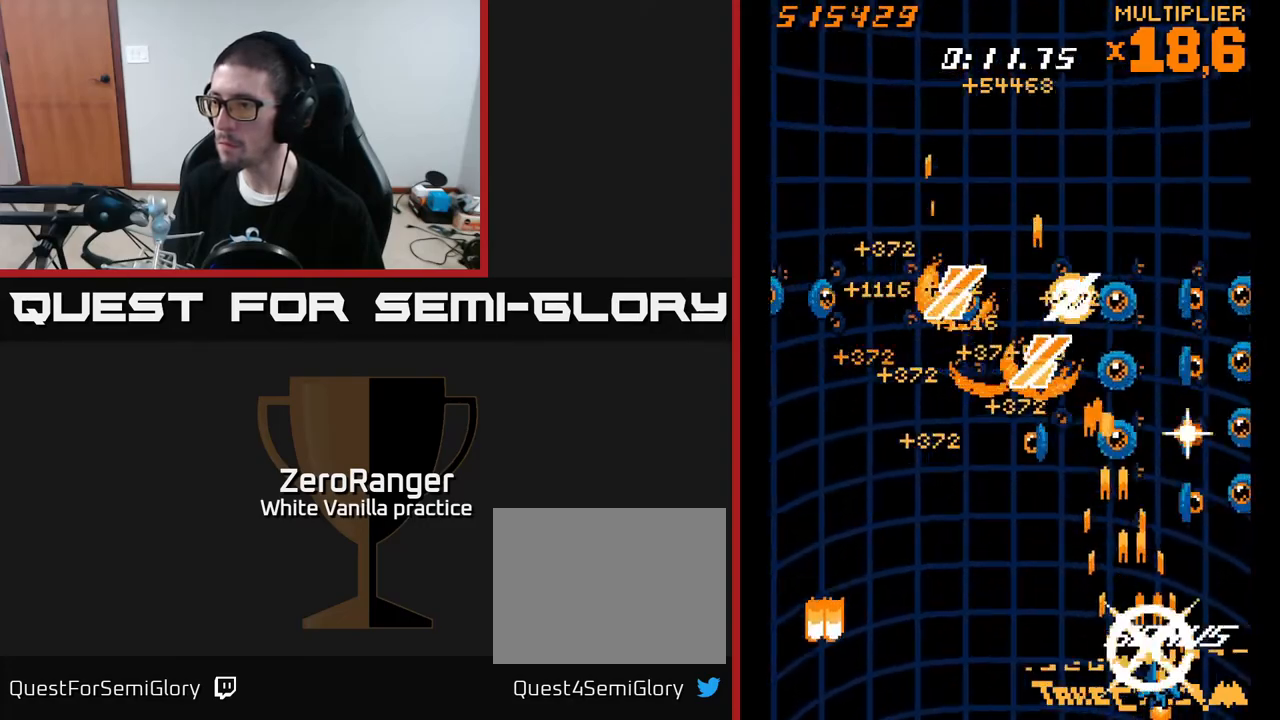
{"buttons": ["A", "DPAD_RIGHT"], "right_stick": "center", "events": [[83, "DPAD_DOWN", "down"], [100, "DPAD_RIGHT", "up"], [117, "DPAD_LEFT", "down"], [183, "DPAD_DOWN", "up"], [217, "DPAD_DOWN", "down"], [250, "DPAD_DOWN", "up"], [450, "DPAD_DOWN", "down"], [450, "DPAD_LEFT", "up"], [483, "DPAD_RIGHT", "down"], [500, "DPAD_DOWN", "up"]]}
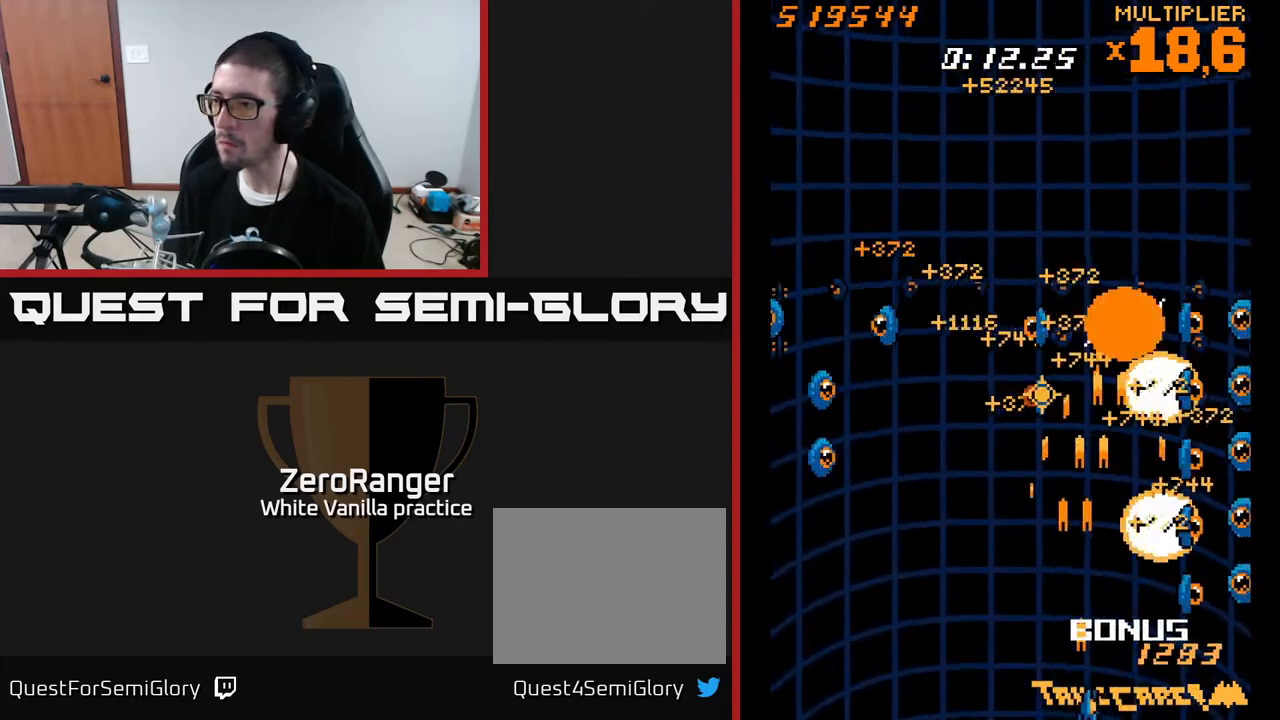
{"buttons": ["A", "DPAD_LEFT"], "right_stick": "center", "events": [[50, "DPAD_RIGHT", "up"], [83, "DPAD_LEFT", "down"], [233, "DPAD_DOWN", "down"], [233, "DPAD_LEFT", "up"], [250, "DPAD_DOWN", "up"], [250, "DPAD_RIGHT", "down"], [367, "DPAD_DOWN", "down"], [383, "DPAD_RIGHT", "up"], [400, "DPAD_DOWN", "up"], [417, "DPAD_LEFT", "down"]]}
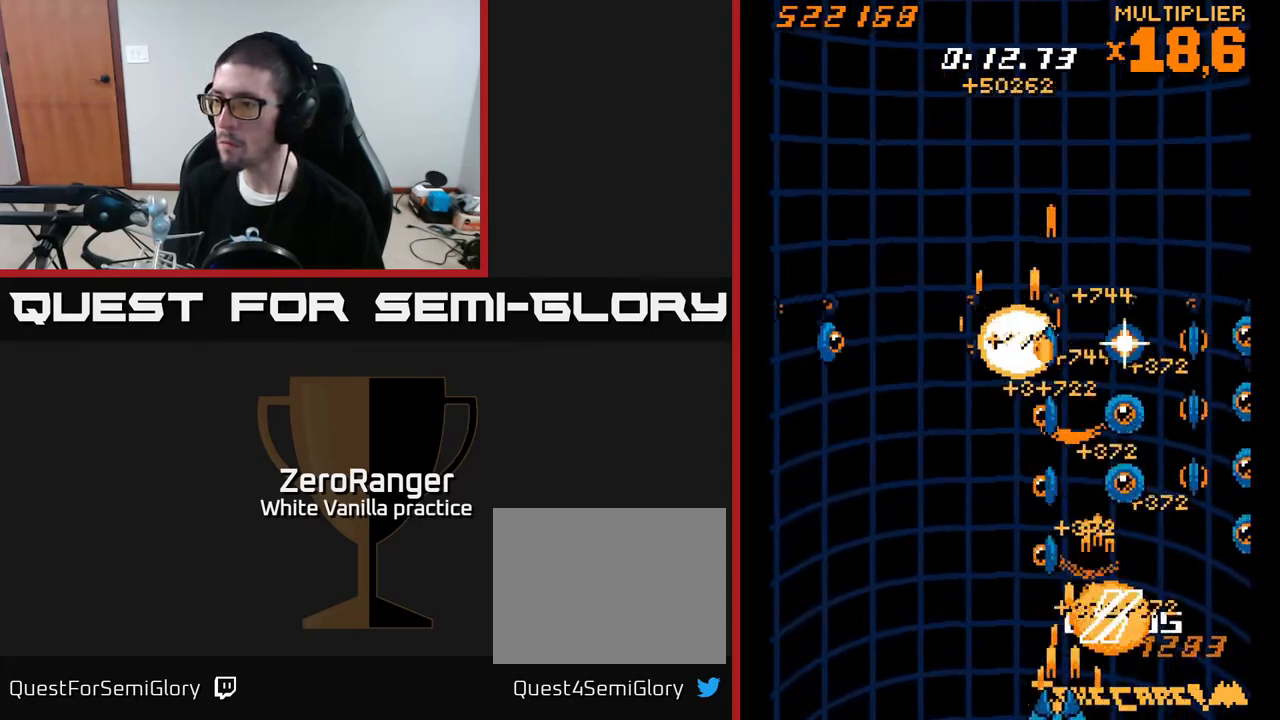
{"buttons": ["A", "DPAD_LEFT"], "right_stick": "center", "events": [[183, "DPAD_LEFT", "up"], [217, "DPAD_RIGHT", "down"], [483, "DPAD_RIGHT", "up"], [500, "DPAD_LEFT", "down"]]}
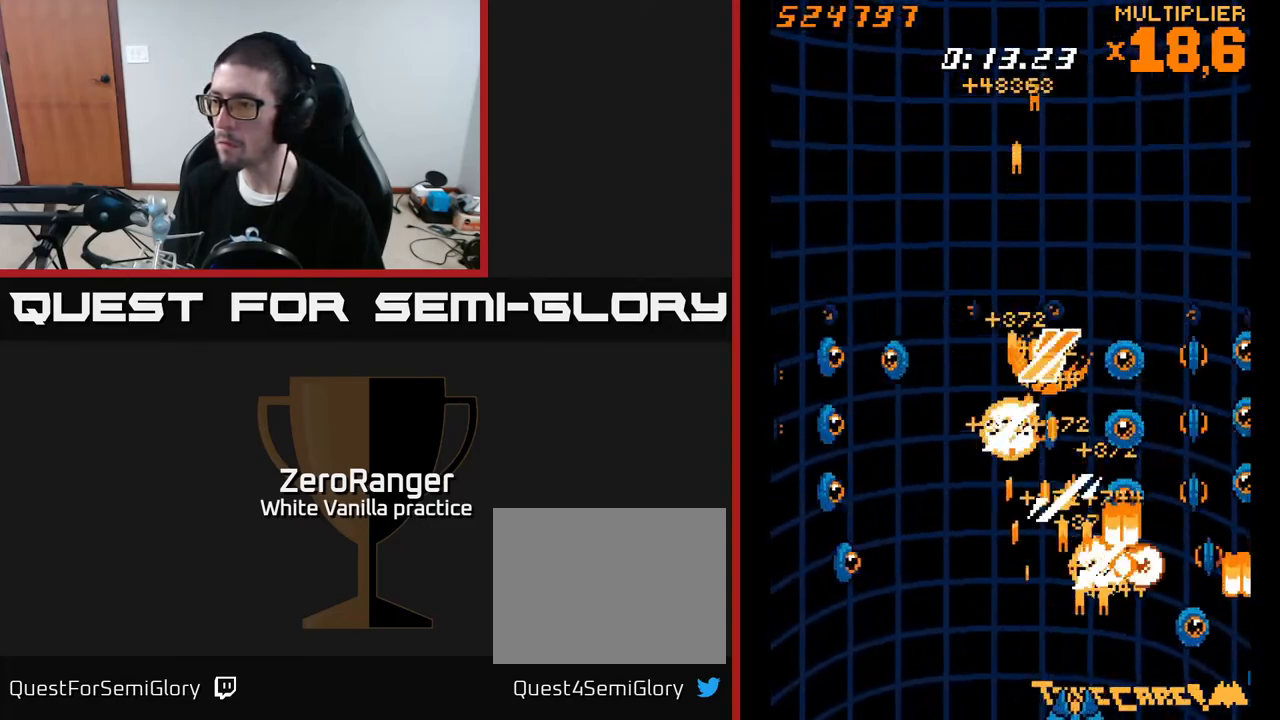
{"buttons": ["A"], "right_stick": "center", "events": [[333, "DPAD_LEFT", "up"], [367, "DPAD_RIGHT", "down"], [483, "DPAD_RIGHT", "up"]]}
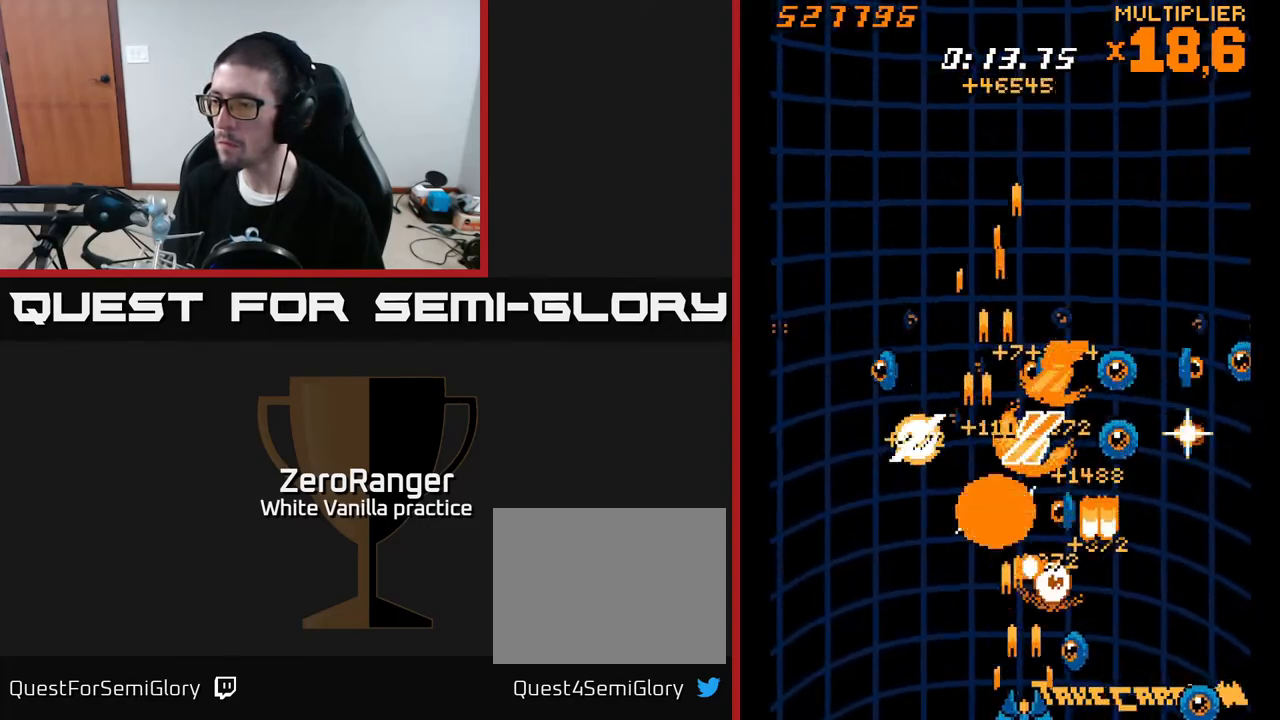
{"buttons": ["L2", "DPAD_UP"], "right_stick": "center"}
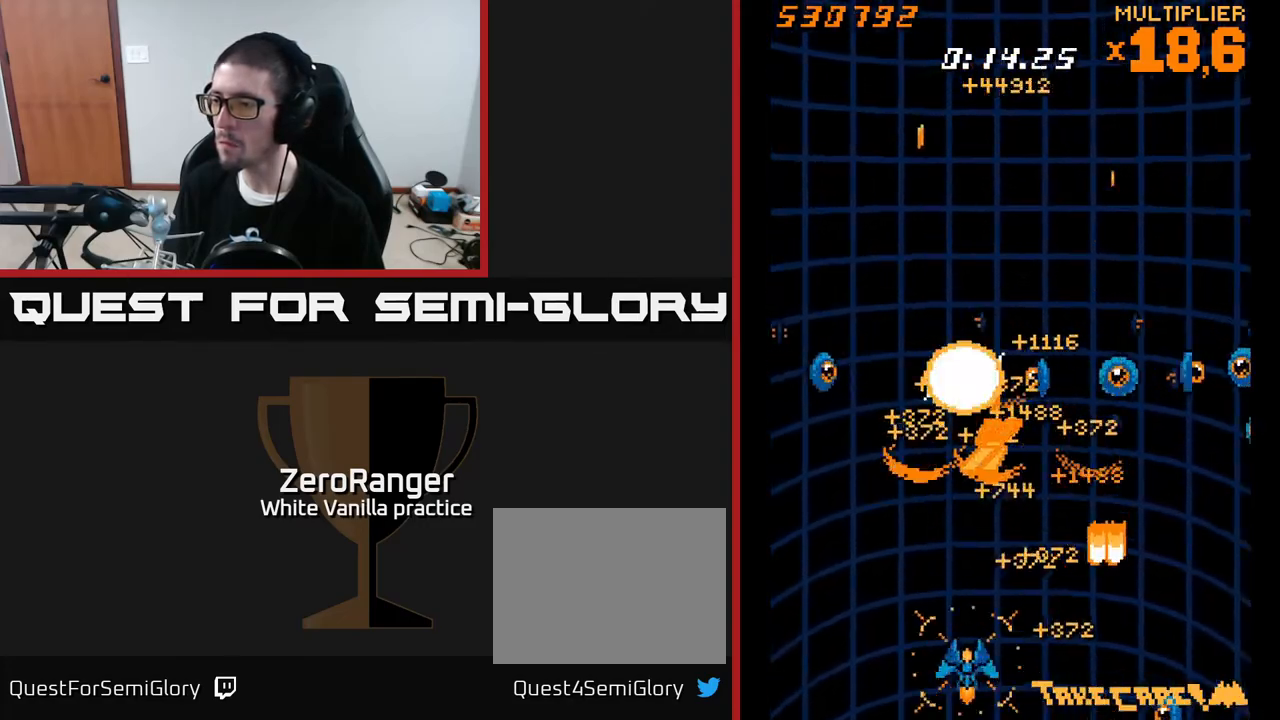
{"buttons": ["L2", "DPAD_UP"], "right_stick": "center", "events": [[17, "DPAD_UP", "up"], [33, "DPAD_RIGHT", "down"], [183, "DPAD_RIGHT", "up"], [217, "DPAD_UP", "down"], [233, "DPAD_LEFT", "down"], [283, "DPAD_LEFT", "up"], [333, "DPAD_RIGHT", "down"], [483, "DPAD_RIGHT", "up"]]}
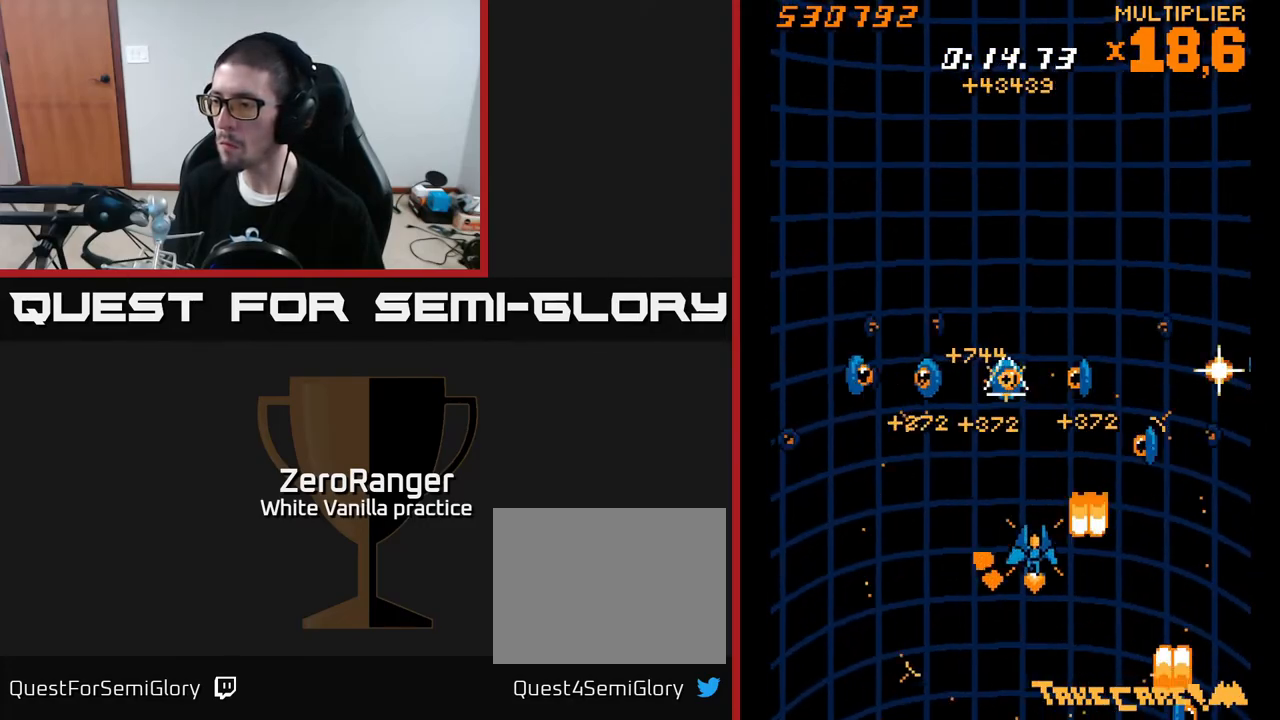
{"buttons": ["A", "L2", "DPAD_DOWN", "DPAD_RIGHT"], "right_stick": "center", "events": [[200, "DPAD_LEFT", "down"], [200, "DPAD_UP", "up"], [233, "DPAD_DOWN", "down"], [250, "L2", "up"], [300, "DPAD_LEFT", "up"], [350, "L2", "down"], [417, "A", "down"], [450, "DPAD_RIGHT", "down"]]}
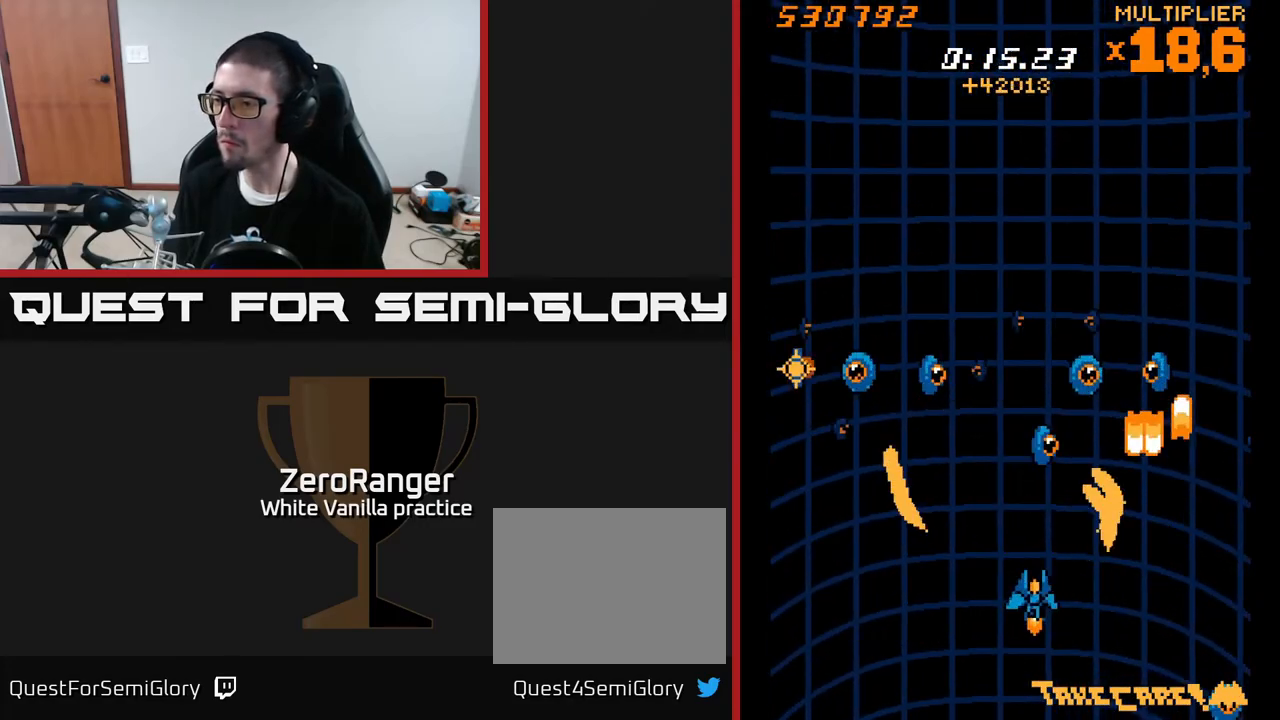
{"buttons": ["A", "DPAD_LEFT"], "right_stick": "center", "events": [[117, "L2", "up"], [217, "DPAD_RIGHT", "up"], [250, "DPAD_DOWN", "up"], [250, "DPAD_LEFT", "down"]]}
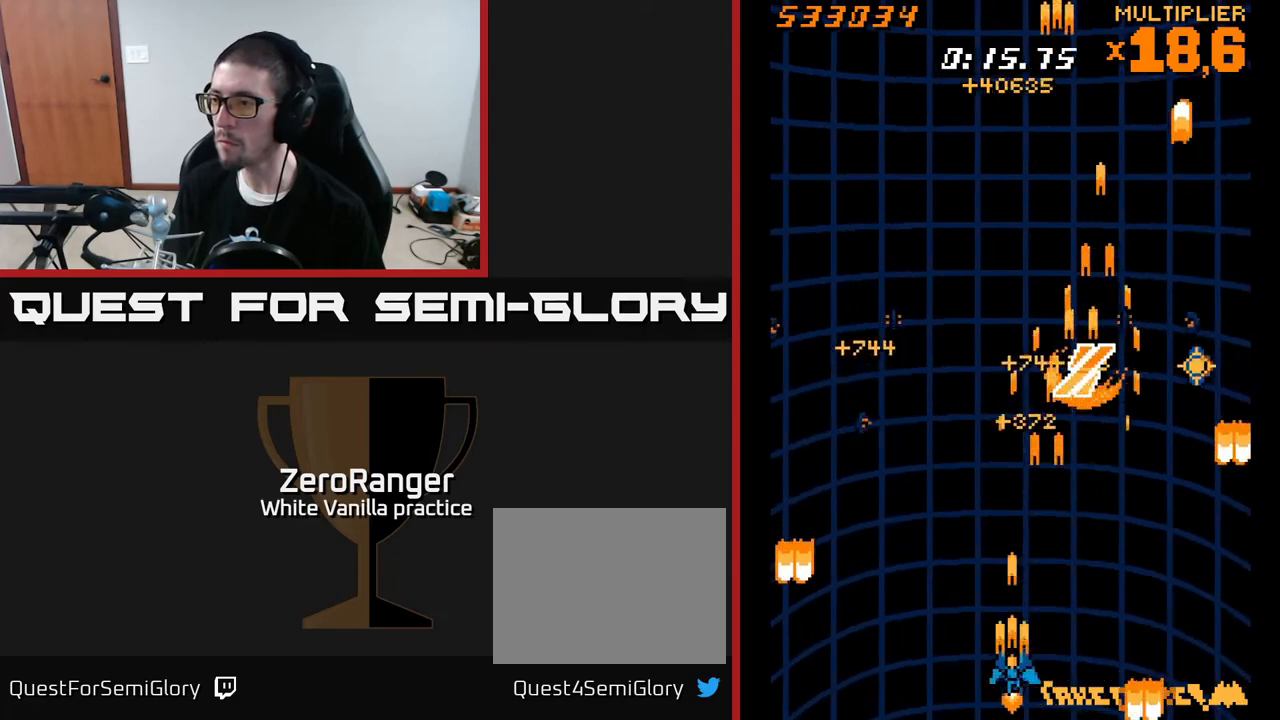
{"buttons": ["A", "DPAD_LEFT"], "right_stick": "center", "events": [[17, "DPAD_LEFT", "up"], [33, "DPAD_RIGHT", "down"], [383, "DPAD_RIGHT", "up"], [400, "DPAD_UP", "down"], [433, "DPAD_LEFT", "down"], [483, "DPAD_UP", "up"]]}
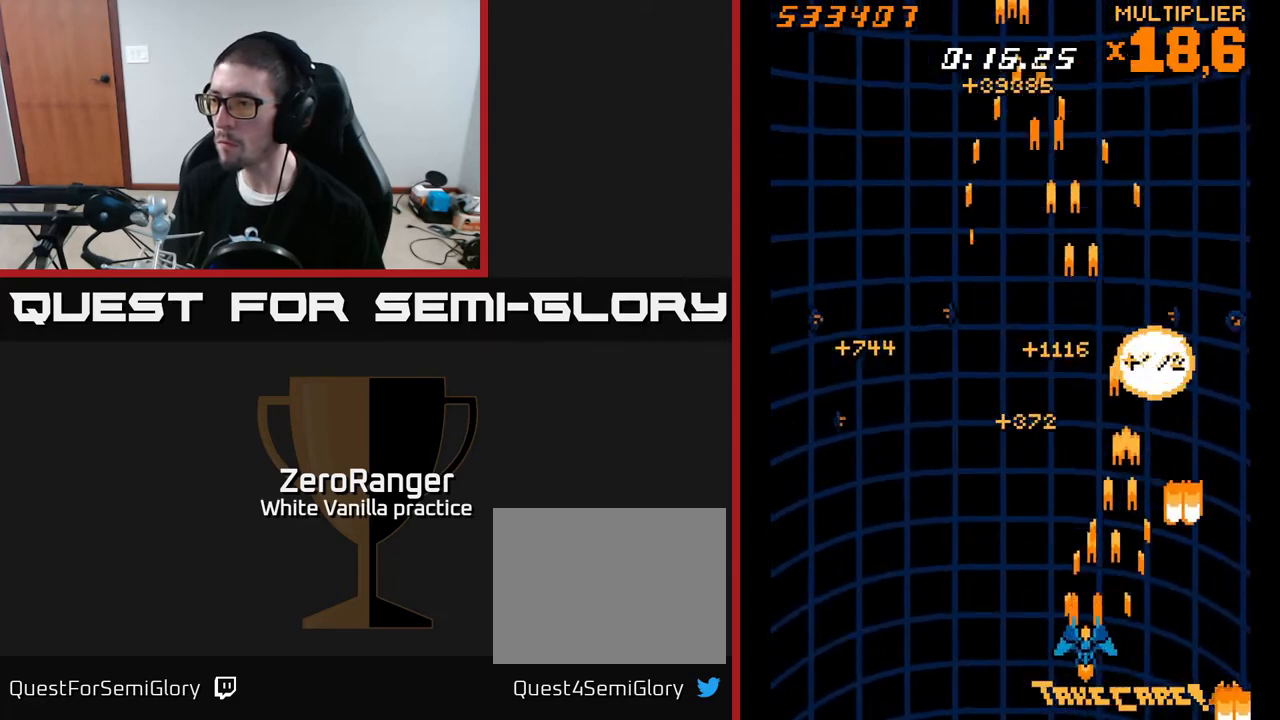
{"buttons": ["L2", "DPAD_UP", "DPAD_RIGHT"], "right_stick": "center", "events": [[50, "DPAD_UP", "down"], [83, "L2", "down"], [133, "DPAD_LEFT", "up"], [150, "A", "up"], [250, "DPAD_RIGHT", "down"]]}
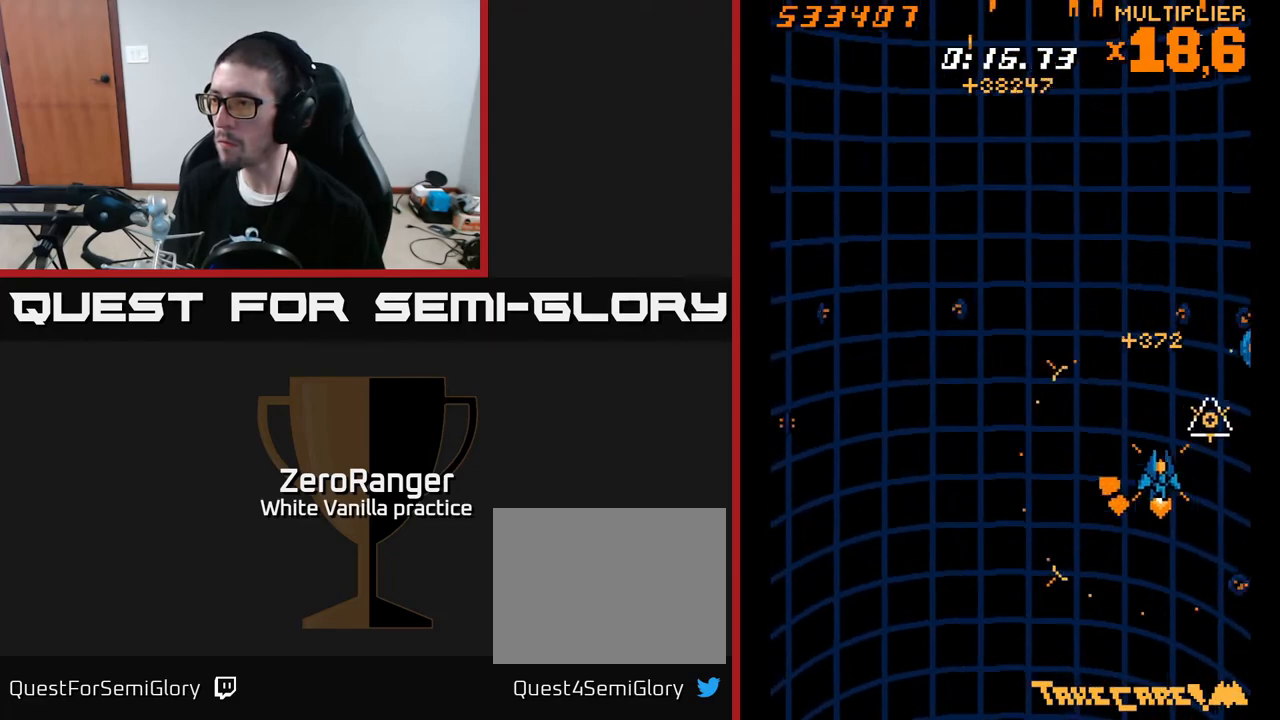
{"buttons": ["L2", "DPAD_LEFT"], "right_stick": "center", "events": [[150, "DPAD_RIGHT", "up"], [250, "DPAD_LEFT", "down"], [450, "DPAD_UP", "up"]]}
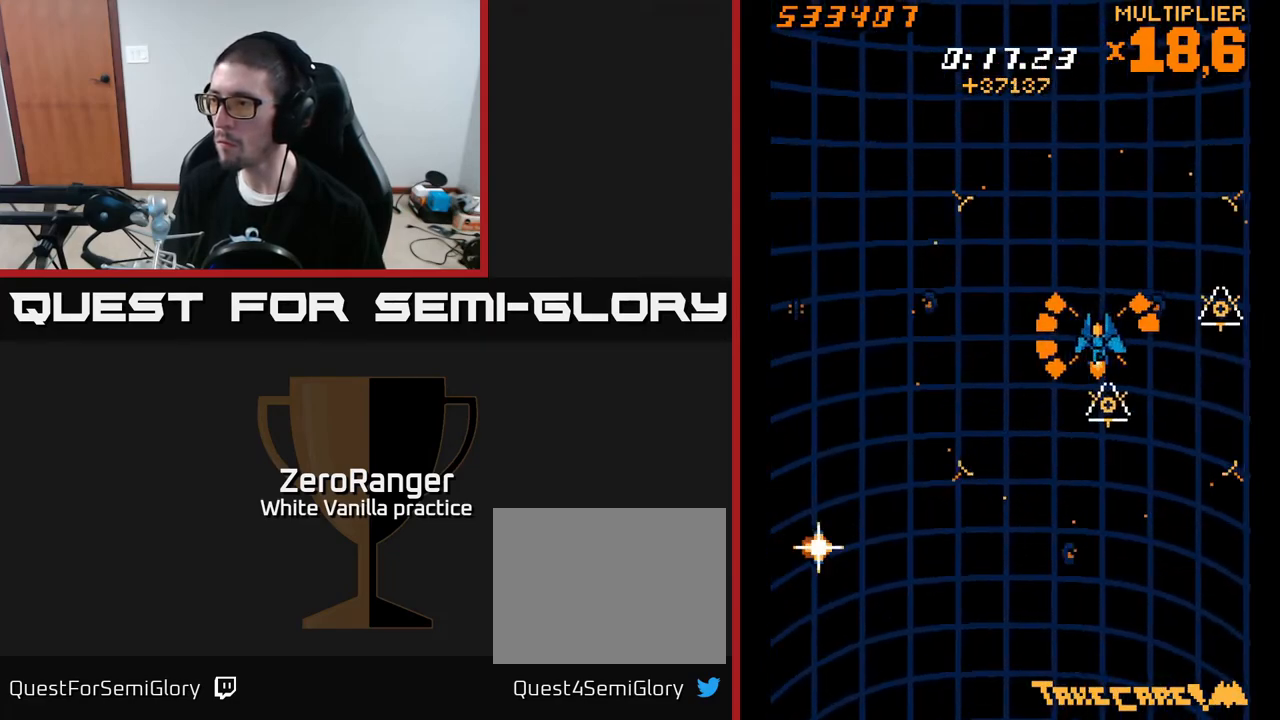
{"buttons": ["L2", "DPAD_DOWN", "DPAD_RIGHT"], "right_stick": "center", "events": [[50, "L2", "up"], [67, "DPAD_DOWN", "down"], [117, "L2", "down"], [250, "DPAD_LEFT", "up"], [317, "DPAD_RIGHT", "down"]]}
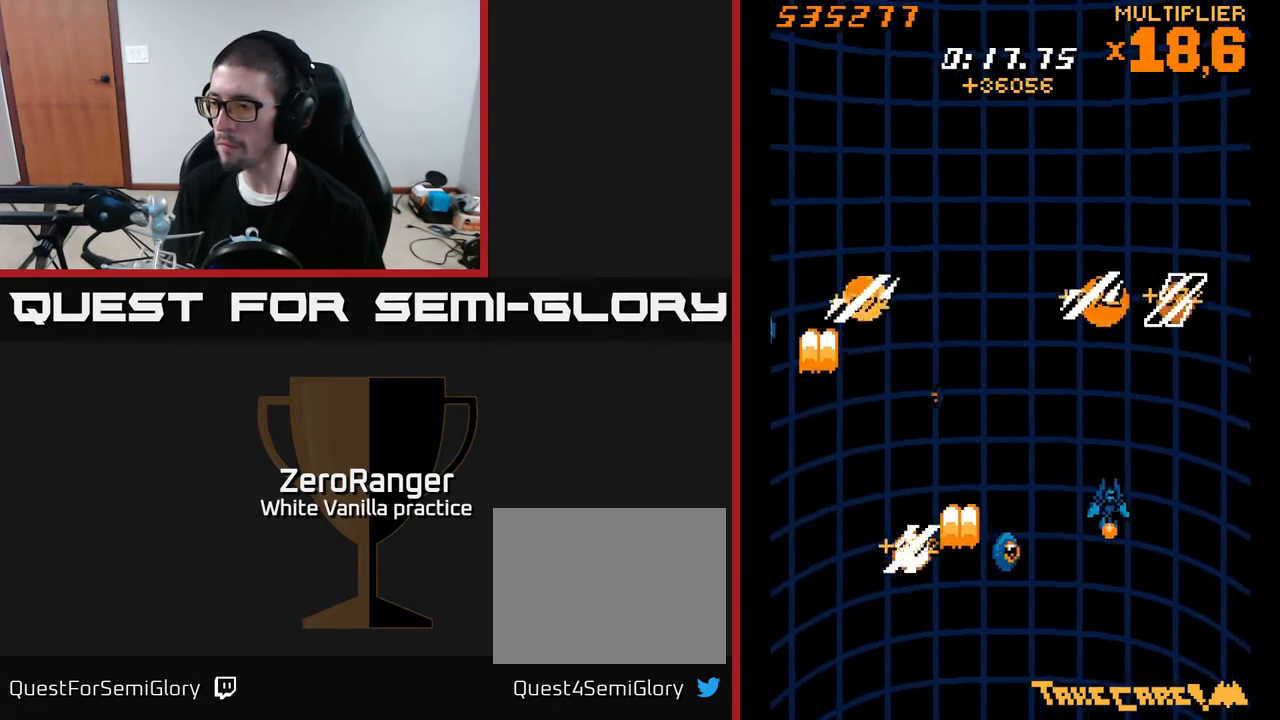
{"buttons": ["L2", "DPAD_UP", "DPAD_RIGHT"], "right_stick": "center", "events": [[50, "DPAD_RIGHT", "up"], [67, "DPAD_DOWN", "up"], [100, "DPAD_LEFT", "down"], [117, "DPAD_UP", "down"], [450, "DPAD_LEFT", "up"], [500, "DPAD_RIGHT", "down"]]}
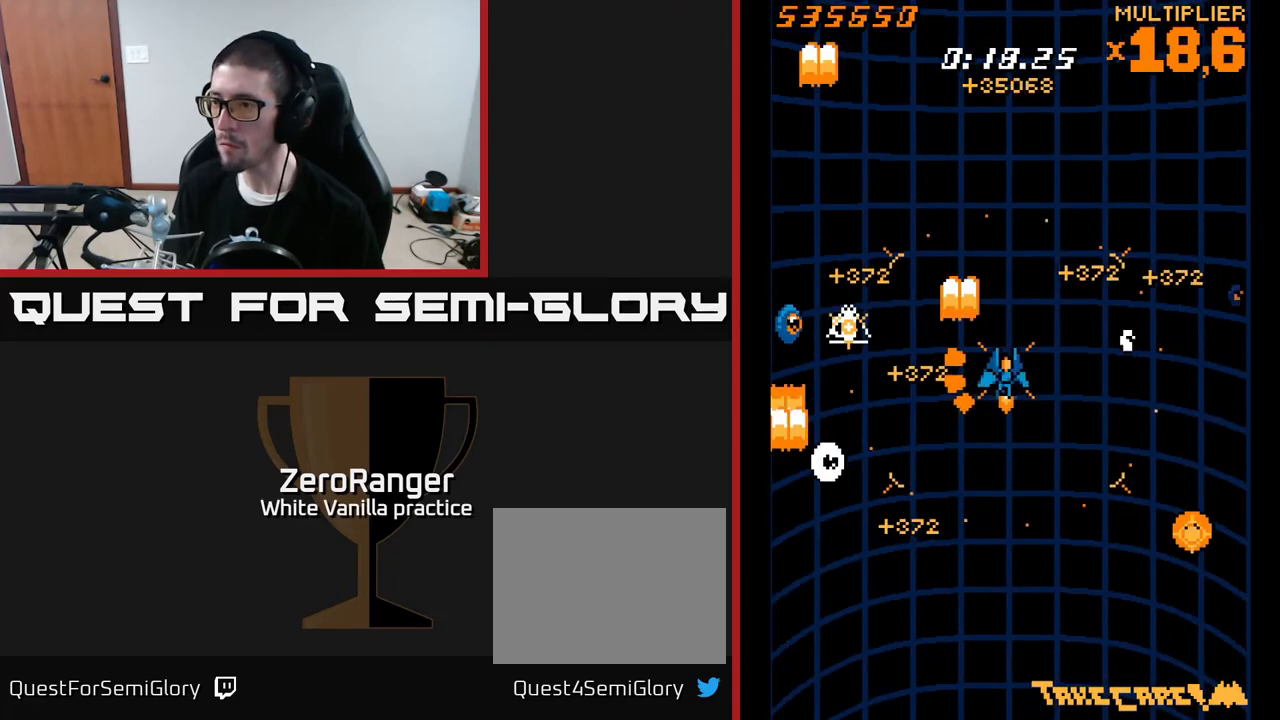
{"buttons": ["L2", "DPAD_UP", "DPAD_RIGHT"], "right_stick": "center", "events": [[17, "DPAD_UP", "up"], [167, "DPAD_RIGHT", "up"], [200, "DPAD_LEFT", "down"], [217, "DPAD_UP", "down"], [283, "DPAD_UP", "up"], [367, "DPAD_UP", "down"], [417, "DPAD_LEFT", "up"], [450, "DPAD_RIGHT", "down"]]}
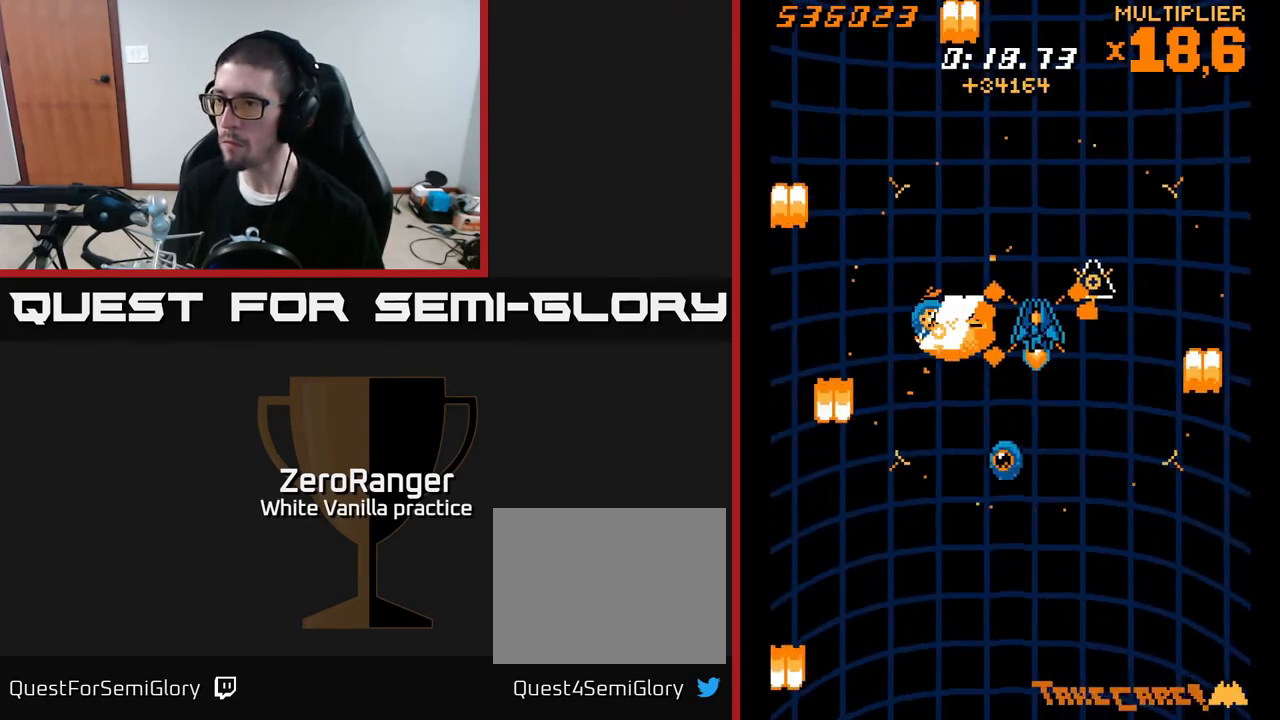
{"buttons": ["A", "DPAD_LEFT"], "right_stick": "center", "events": [[67, "DPAD_UP", "up"], [67, "L2", "up"], [217, "DPAD_DOWN", "down"], [350, "DPAD_DOWN", "up"], [367, "DPAD_DOWN", "down"], [383, "A", "down"], [417, "DPAD_RIGHT", "up"], [483, "DPAD_DOWN", "up"], [500, "DPAD_LEFT", "down"]]}
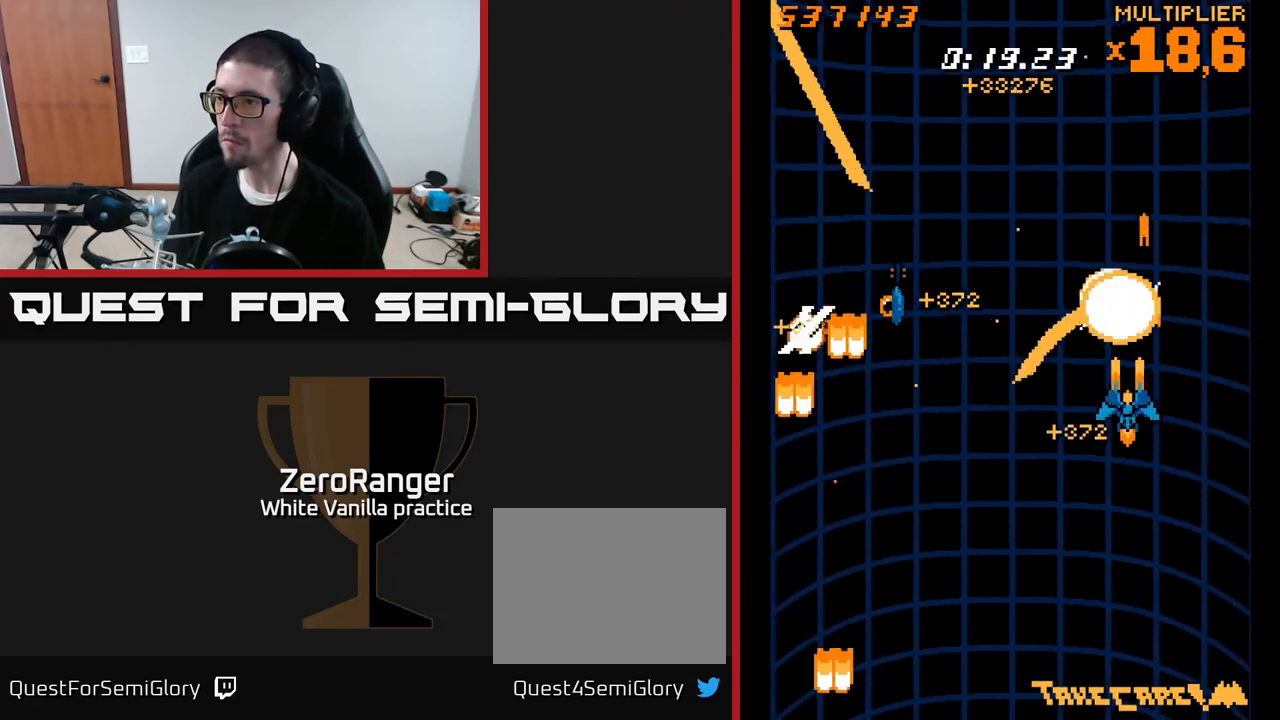
{"buttons": ["A", "DPAD_DOWN", "DPAD_RIGHT"], "right_stick": "center", "events": [[167, "DPAD_DOWN", "down"], [433, "DPAD_LEFT", "up"], [483, "DPAD_RIGHT", "down"]]}
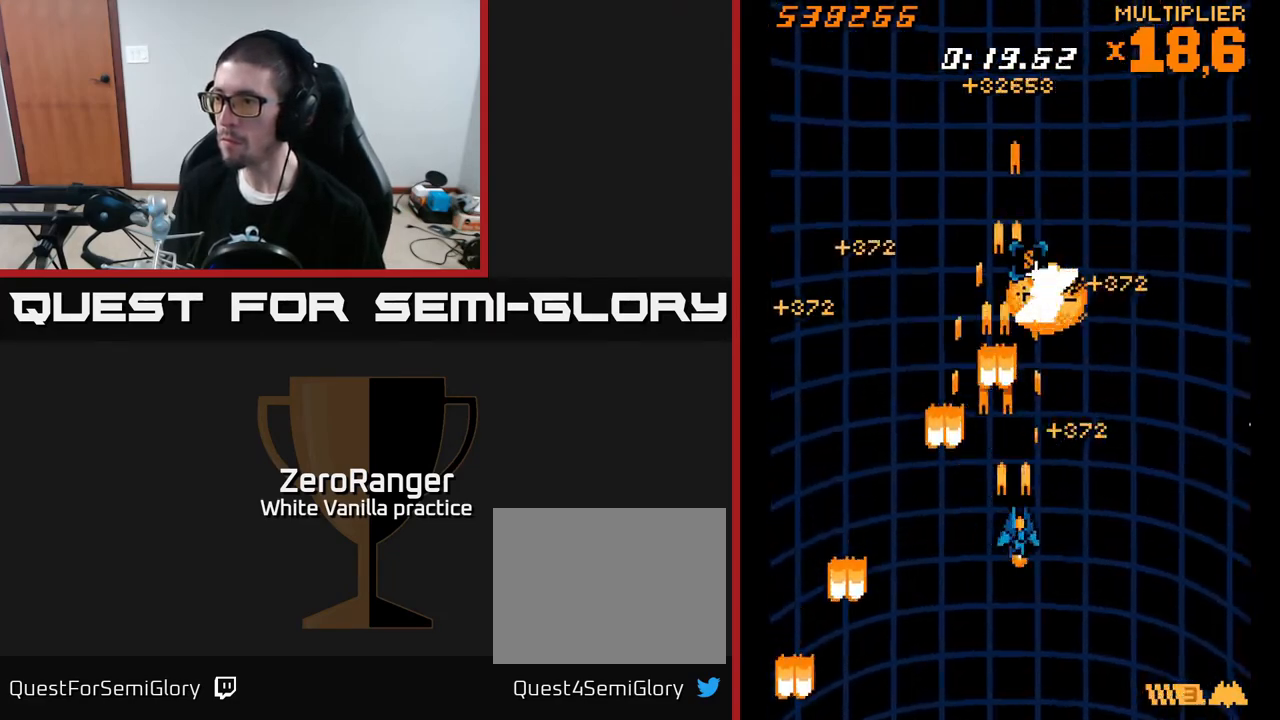
{"buttons": ["DPAD_UP", "DPAD_LEFT"], "right_stick": "center", "events": [[33, "DPAD_DOWN", "up"], [350, "DPAD_RIGHT", "up"], [350, "DPAD_UP", "down"], [400, "A", "up"], [417, "DPAD_LEFT", "down"]]}
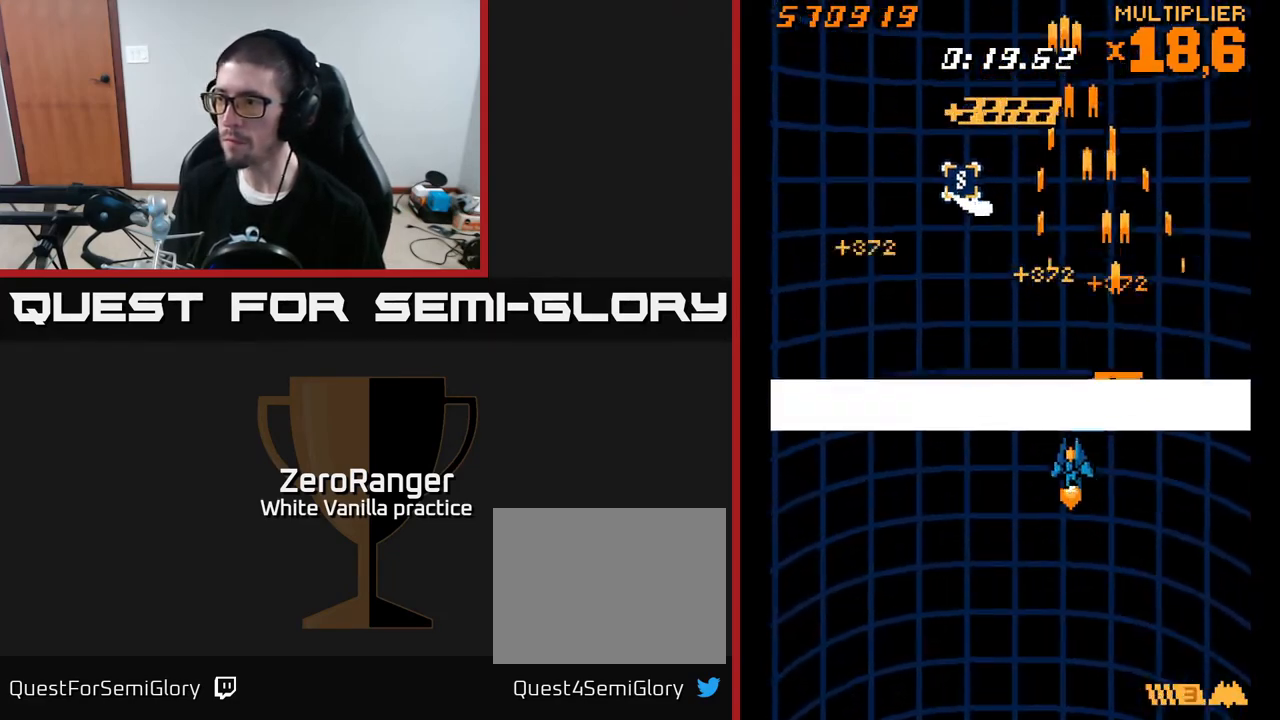
{"buttons": ["DPAD_UP", "DPAD_LEFT"], "right_stick": "center", "events": []}
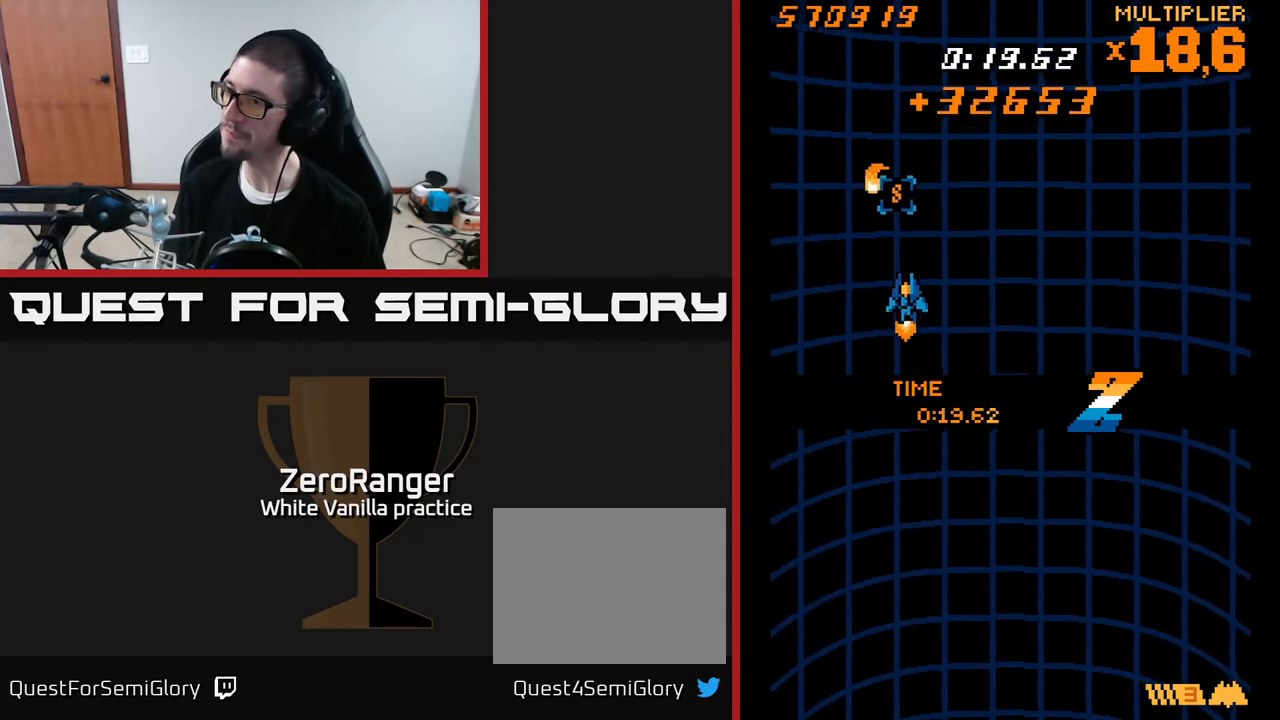
{"buttons": ["DPAD_DOWN", "DPAD_RIGHT"], "right_stick": "center", "events": [[117, "DPAD_LEFT", "up"], [267, "DPAD_LEFT", "down"], [300, "DPAD_UP", "up"], [350, "DPAD_LEFT", "up"], [367, "DPAD_DOWN", "down"], [417, "DPAD_RIGHT", "down"]]}
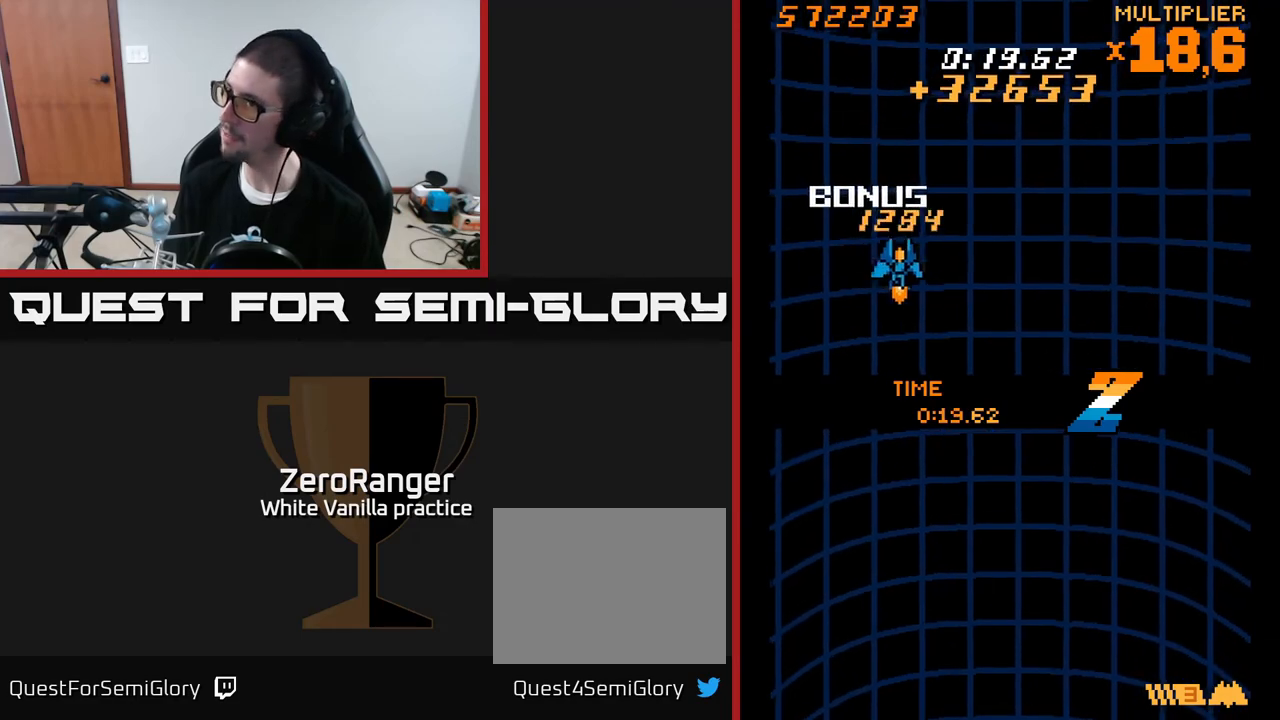
{"buttons": ["DPAD_DOWN", "DPAD_RIGHT"], "right_stick": "center", "events": []}
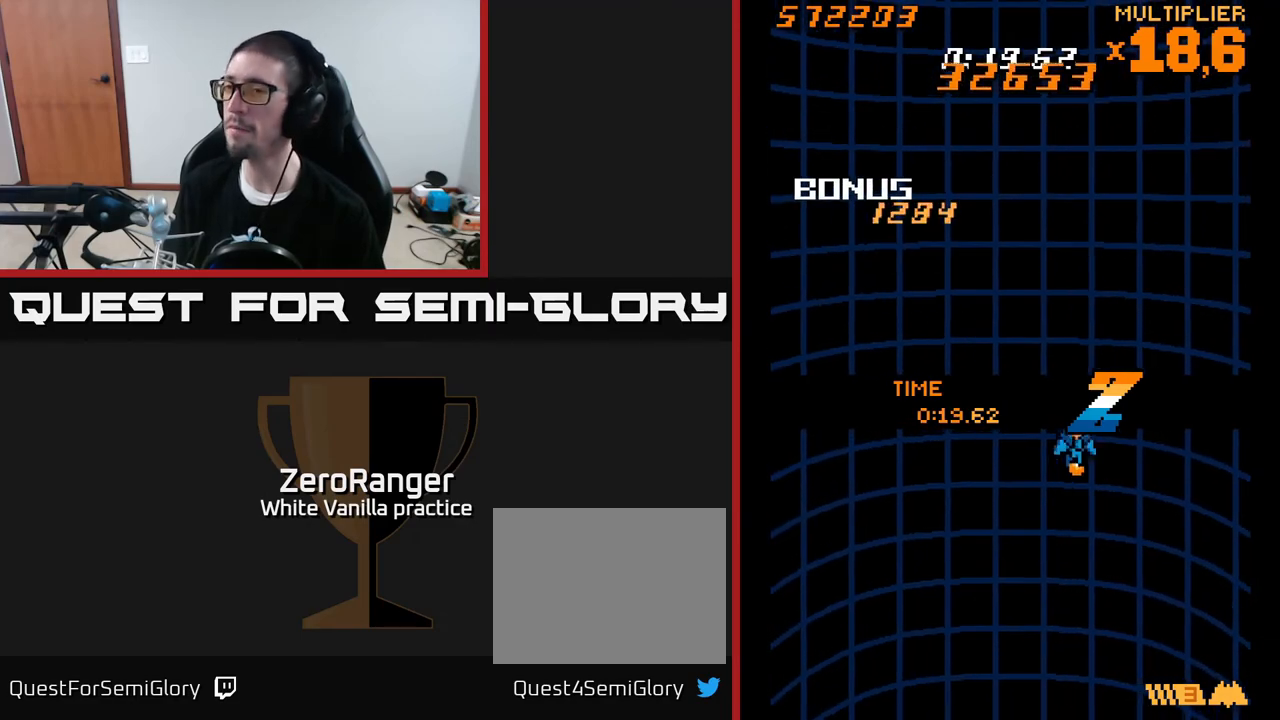
{"buttons": [], "right_stick": "center", "events": [[67, "DPAD_RIGHT", "up"], [133, "DPAD_DOWN", "up"]]}
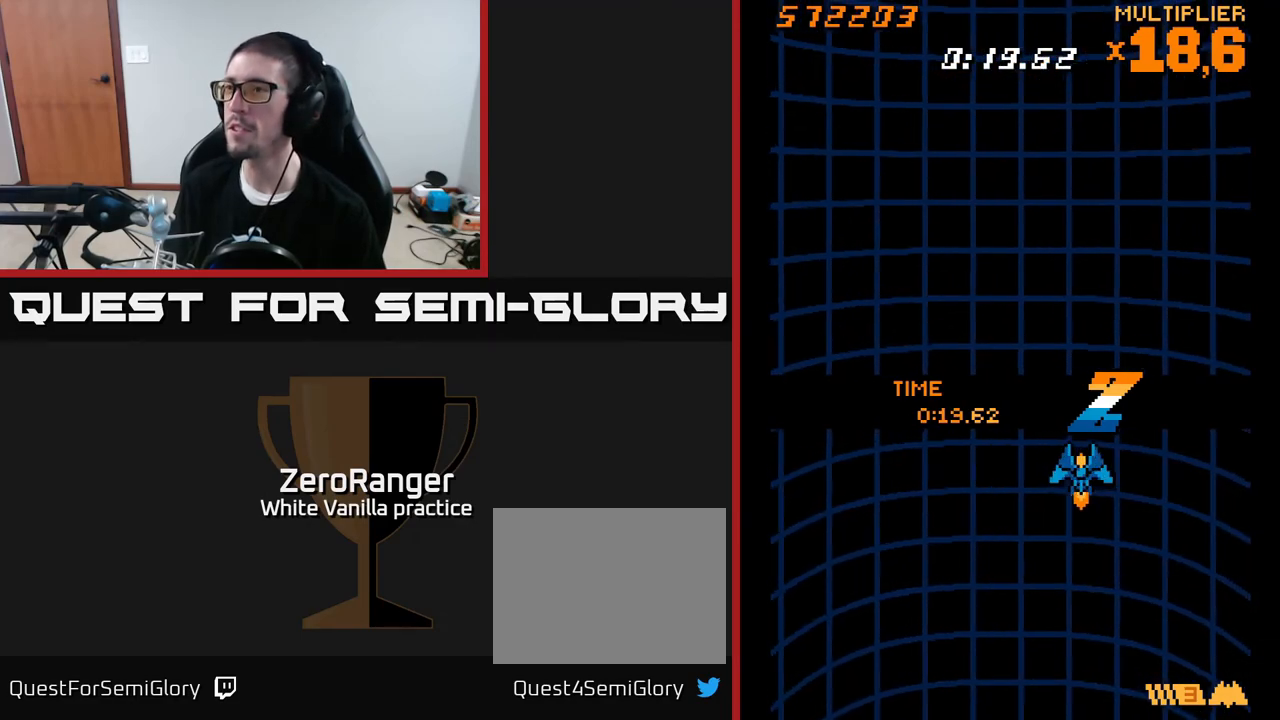
{"buttons": [], "right_stick": "center", "events": [[183, "DPAD_LEFT", "down"], [333, "DPAD_LEFT", "up"]]}